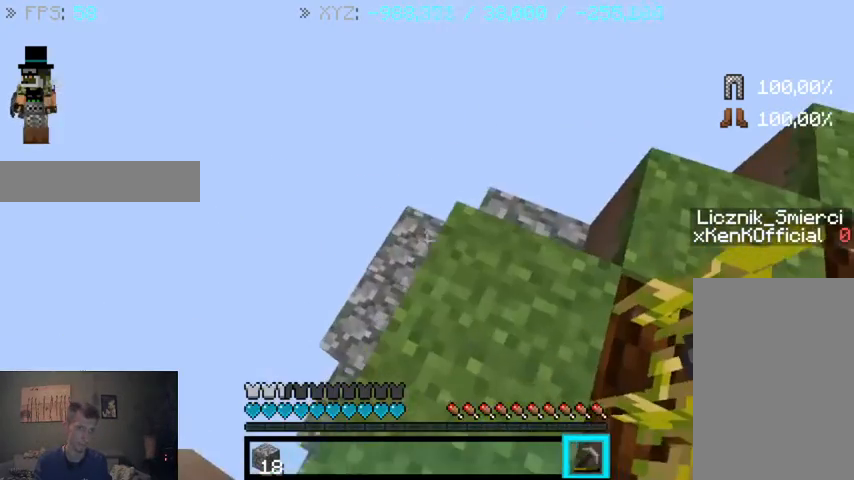
Gameplay with keyboard and mouse; each line is a JSON object with the keys and mouse buttons held at the frame after it. "events" lists presses ("down") and releases ("up") of "a", "d", "s", "sprint", "w", "mouse_left" and "mouse_right" between this image and that frame as [ms after this image, input, new state], when the widget could be followed in between. "mouse_left", "mouse_right" = the "left", "right" buttons of the "mouse" list. No other keys are recorded. Fast repeated clicks can show as one long hold. Mouse movement is not recorded. Key names are as the overlay labels them; some are game actions (e.g. jump) rather than physical keys.
{"keys": [], "mouse": [], "events": [[233, "w", "down"], [467, "w", "up"]]}
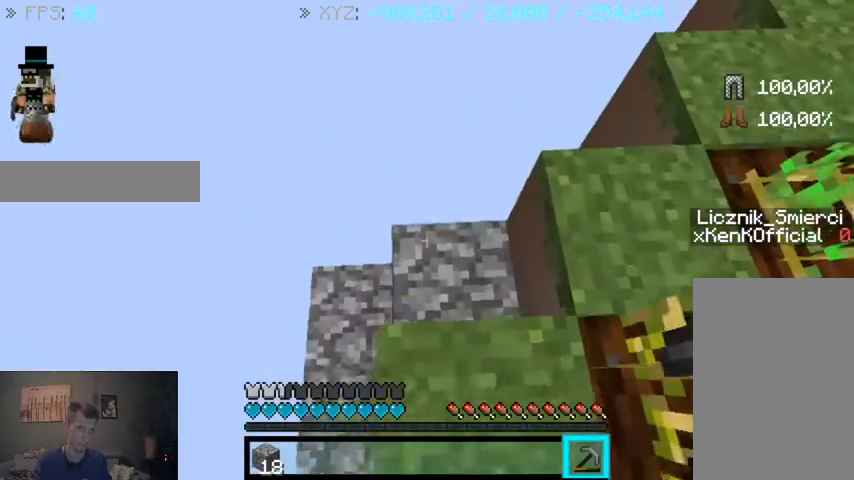
{"keys": ["w"], "mouse": [], "events": [[267, "d", "down"], [367, "w", "down"], [433, "d", "up"]]}
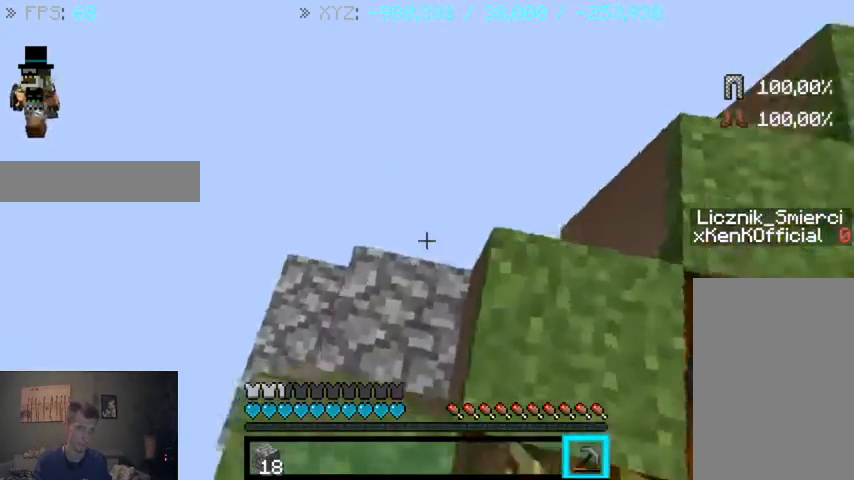
{"keys": [], "mouse": [], "events": [[67, "w", "up"]]}
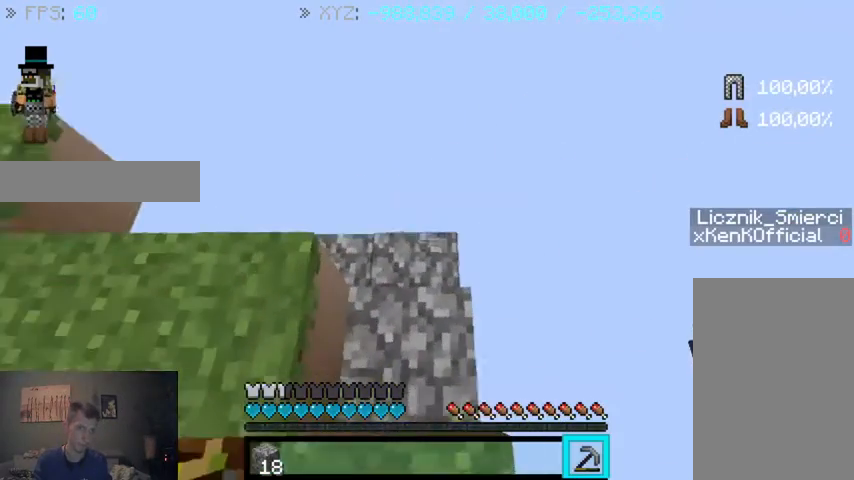
{"keys": ["w"], "mouse": [], "events": [[433, "w", "down"]]}
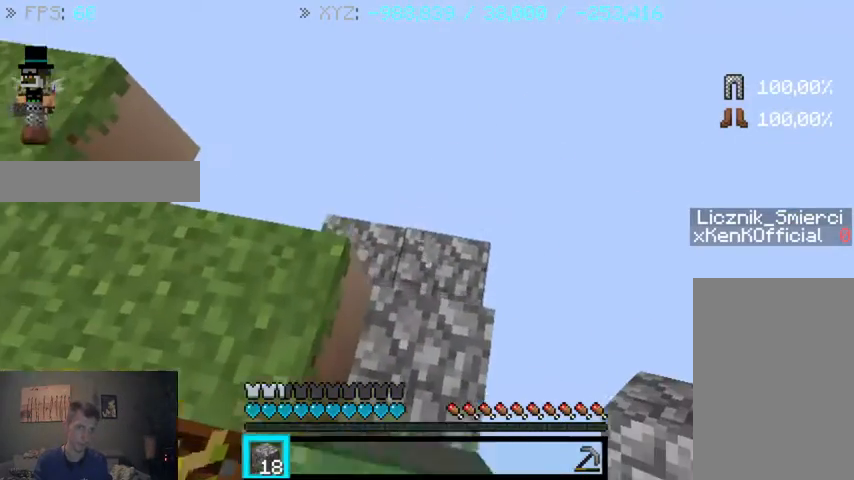
{"keys": ["w"], "mouse": [], "events": [[67, "w", "up"], [467, "w", "down"]]}
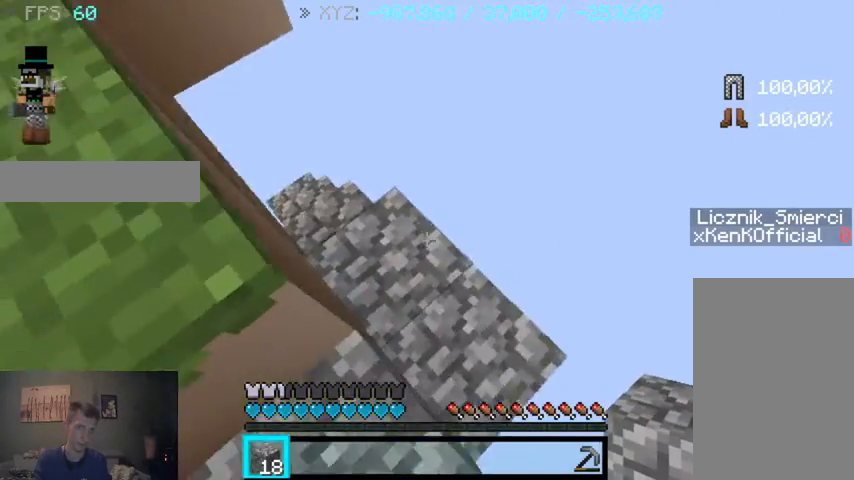
{"keys": [], "mouse": [], "events": [[167, "w", "up"]]}
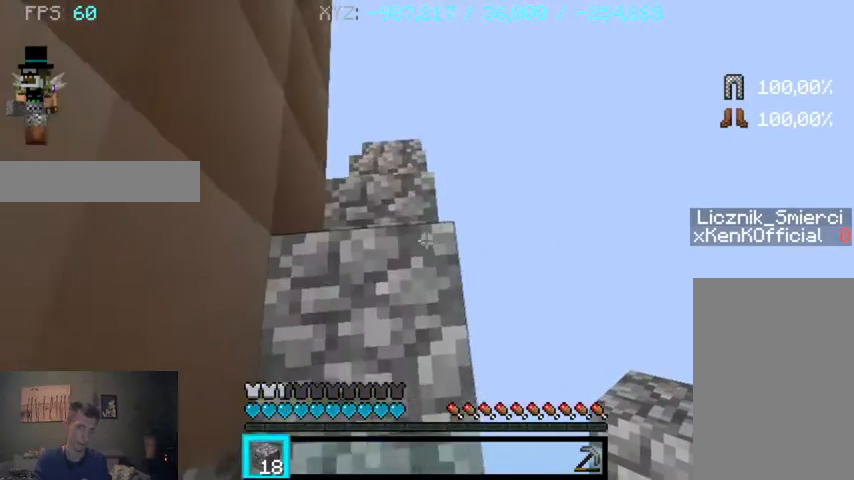
{"keys": [], "mouse": [], "events": [[133, "w", "down"], [367, "w", "up"]]}
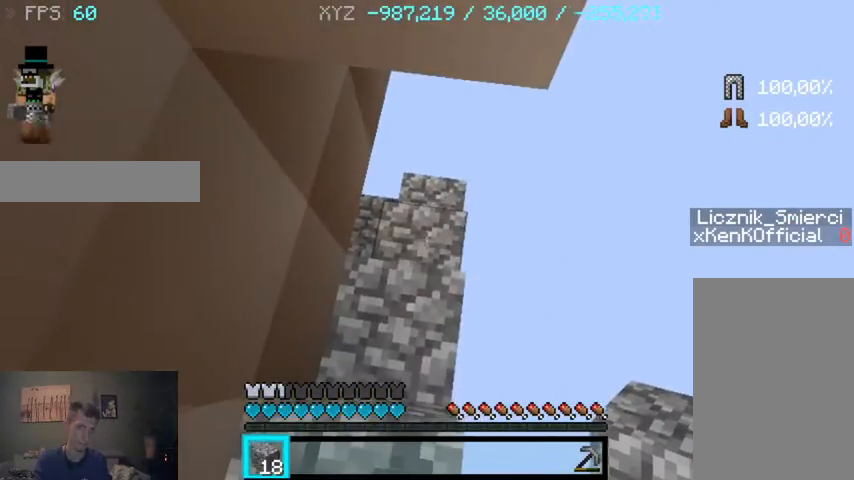
{"keys": [], "mouse": [], "events": [[267, "w", "down"], [467, "w", "up"]]}
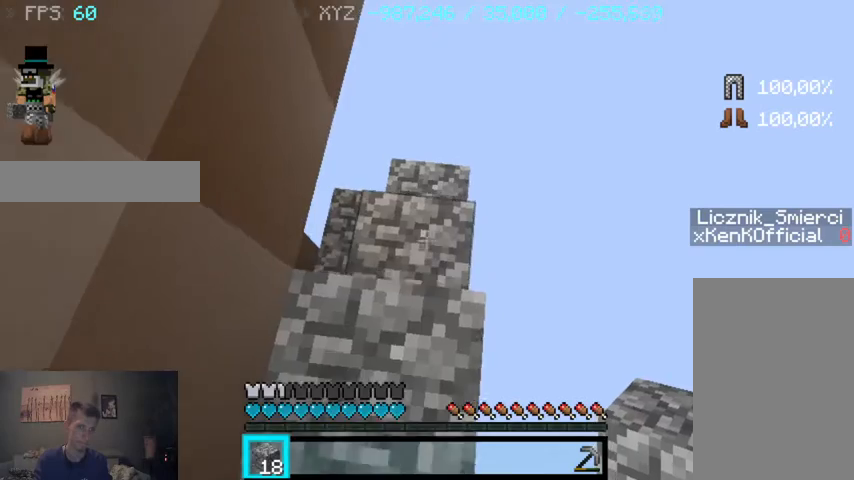
{"keys": [], "mouse": [], "events": [[233, "w", "down"], [467, "w", "up"]]}
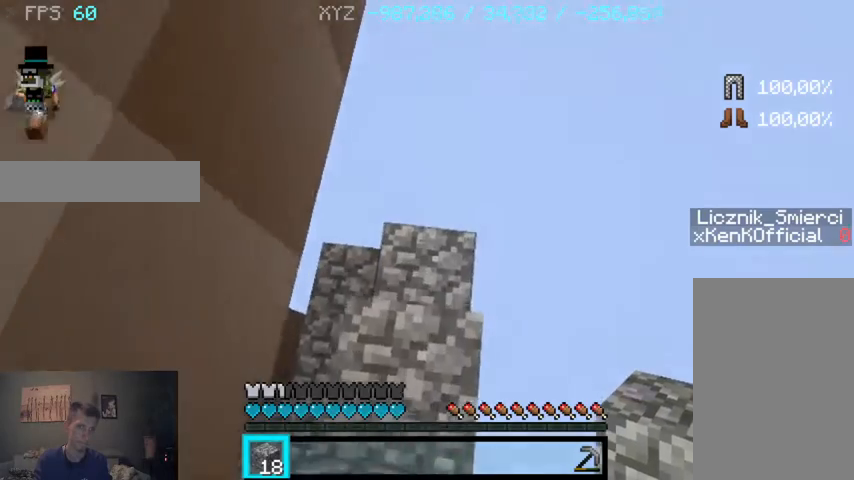
{"keys": [], "mouse": [], "events": [[233, "w", "down"], [433, "w", "up"]]}
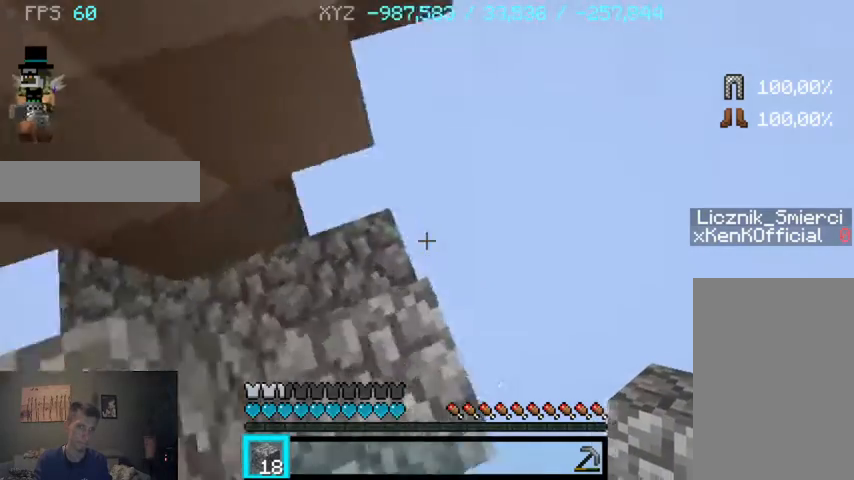
{"keys": [], "mouse": [], "events": []}
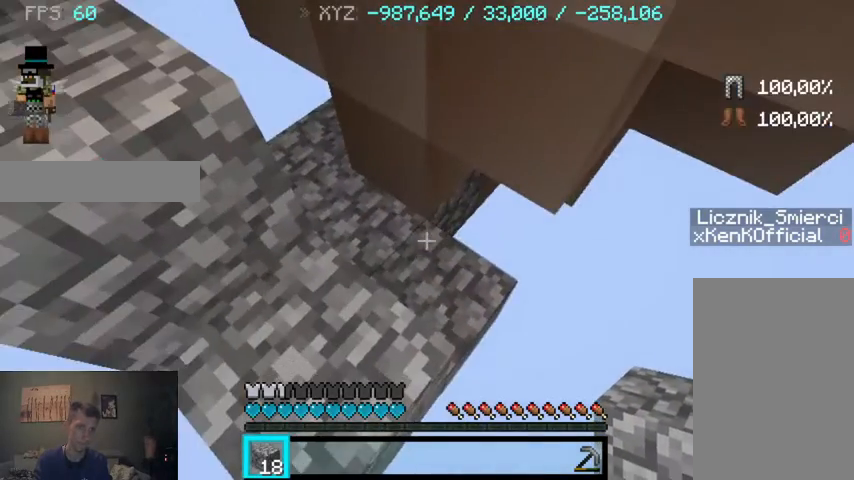
{"keys": [], "mouse": [], "events": [[133, "w", "down"], [367, "w", "up"]]}
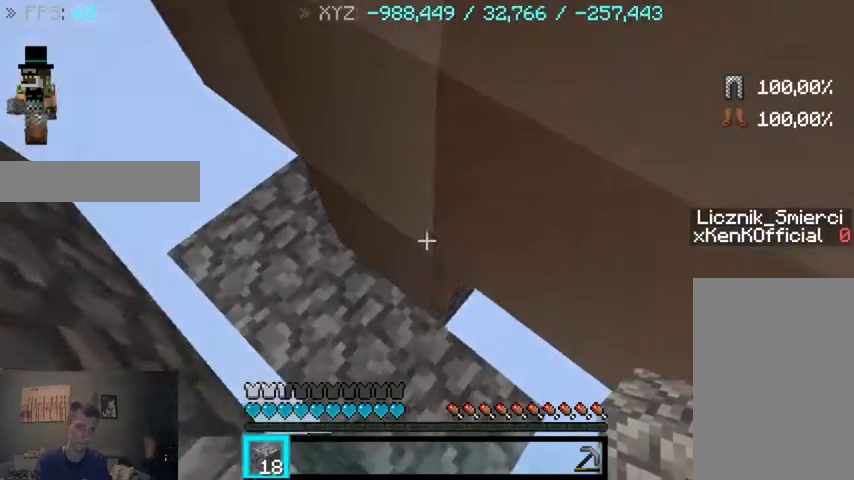
{"keys": ["d"], "mouse": [], "events": [[433, "d", "down"]]}
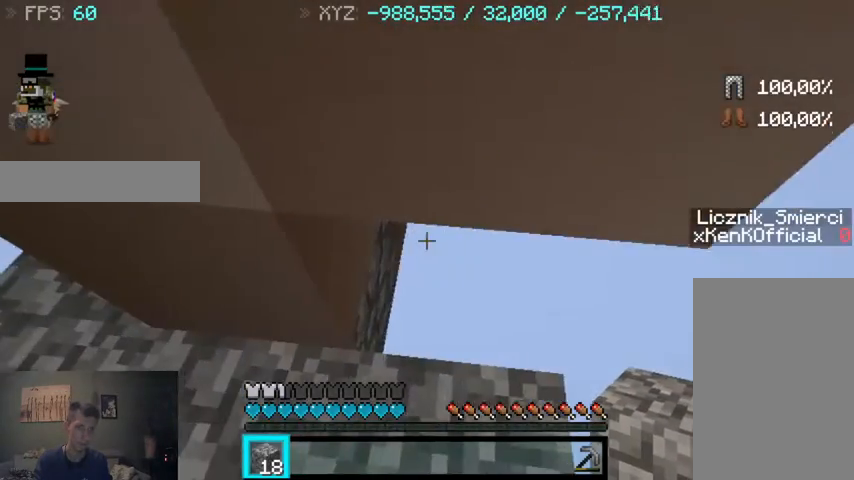
{"keys": ["d"], "mouse": [], "events": []}
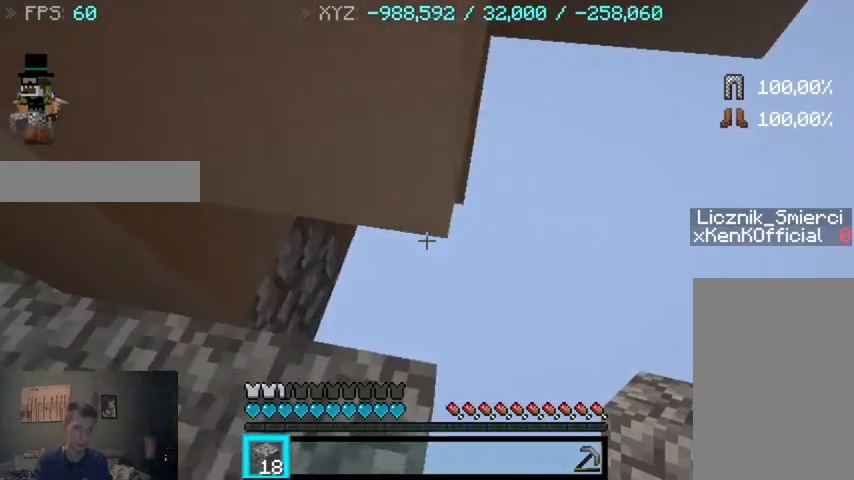
{"keys": [], "mouse": [], "events": [[333, "d", "up"]]}
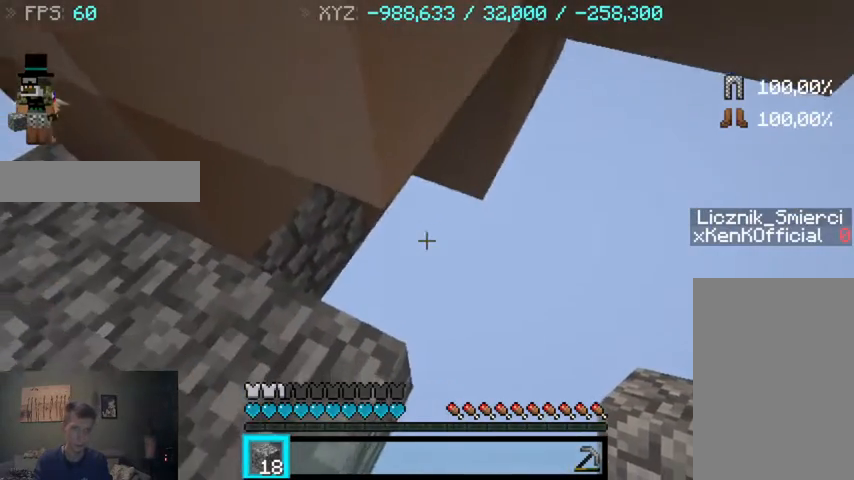
{"keys": [], "mouse": [], "events": []}
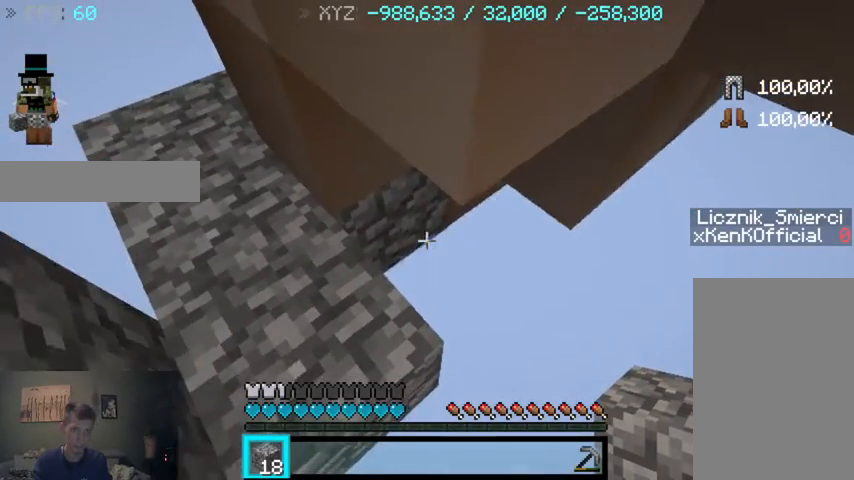
{"keys": [], "mouse": [], "events": []}
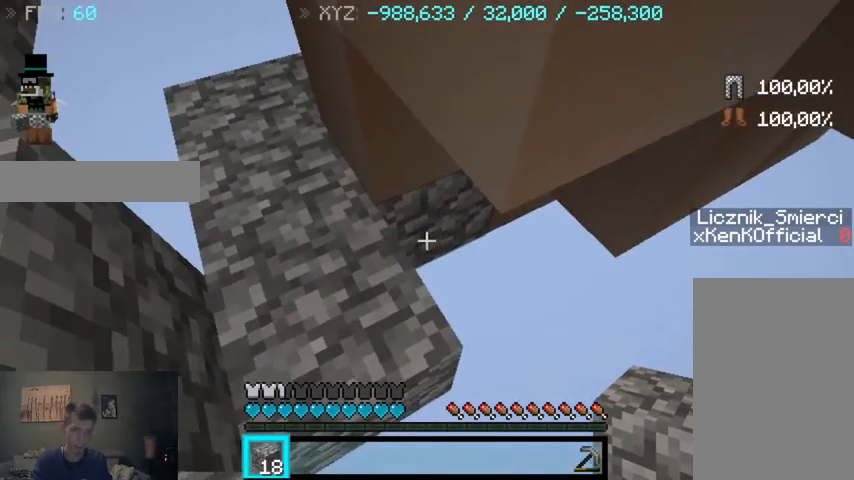
{"keys": ["a"], "mouse": [], "events": [[233, "a", "down"]]}
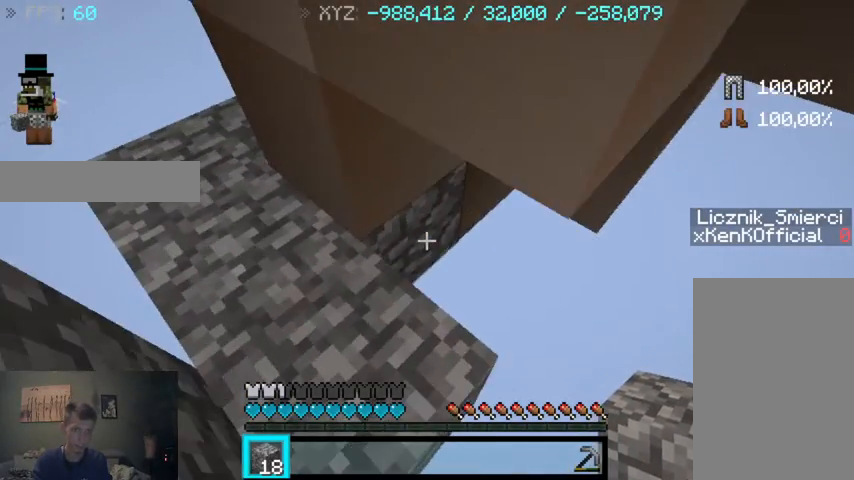
{"keys": ["a", "w"], "mouse": [], "events": [[33, "w", "down"]]}
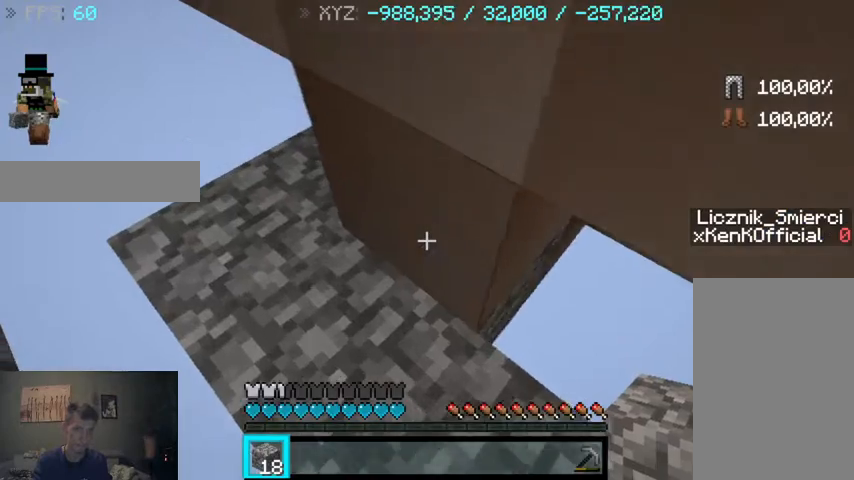
{"keys": ["a", "w"], "mouse": [], "events": []}
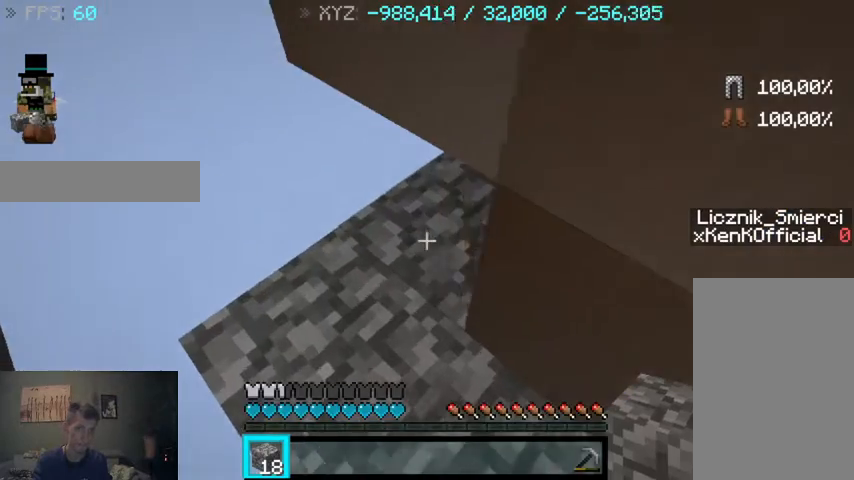
{"keys": ["a", "w"], "mouse": [], "events": []}
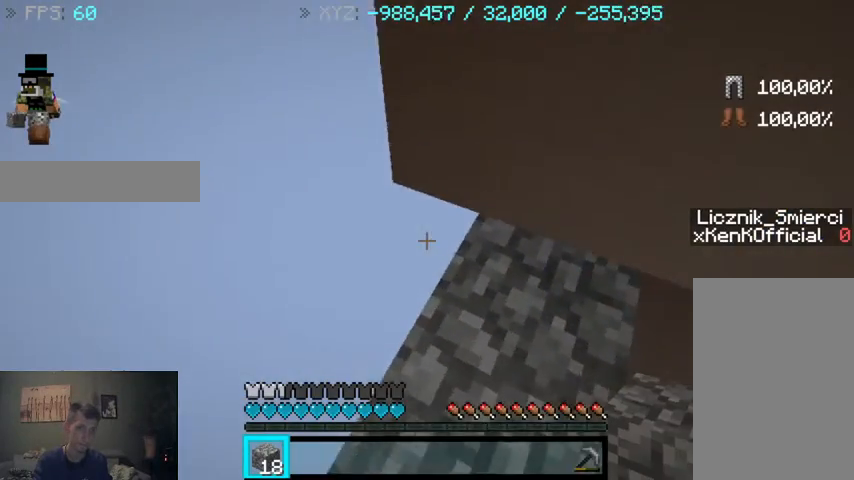
{"keys": ["a"], "mouse": [], "events": [[467, "w", "up"]]}
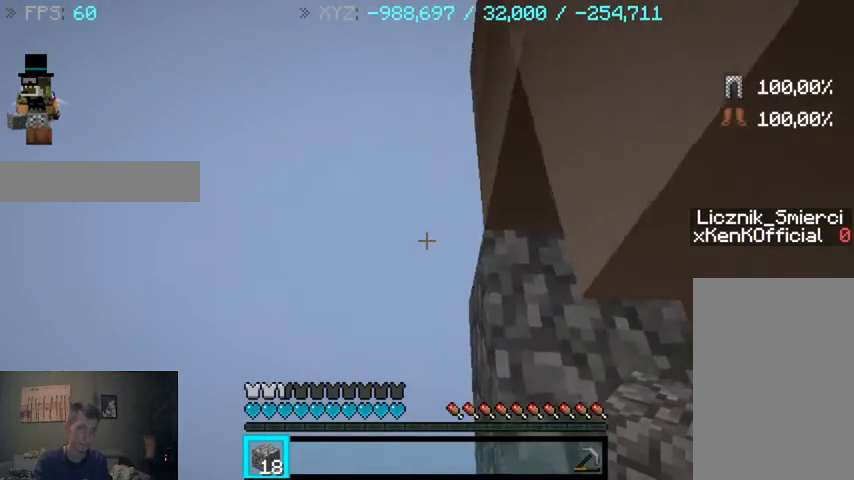
{"keys": [], "mouse": [], "events": [[233, "a", "up"]]}
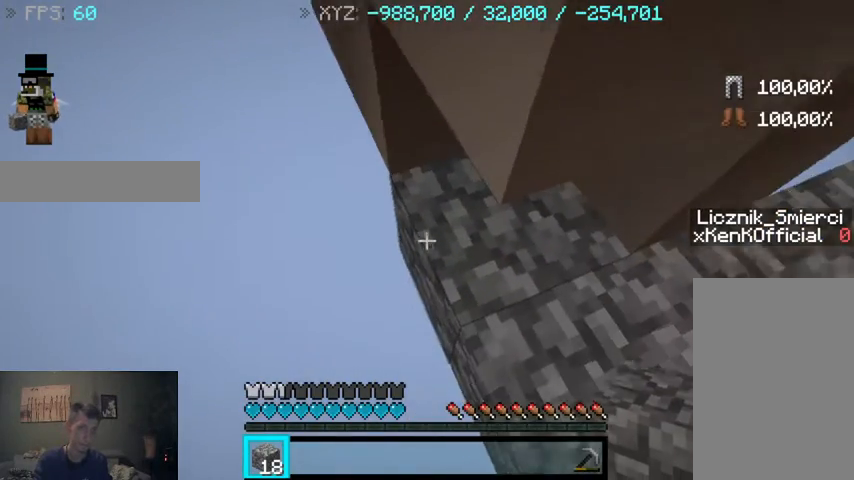
{"keys": [], "mouse": [], "events": []}
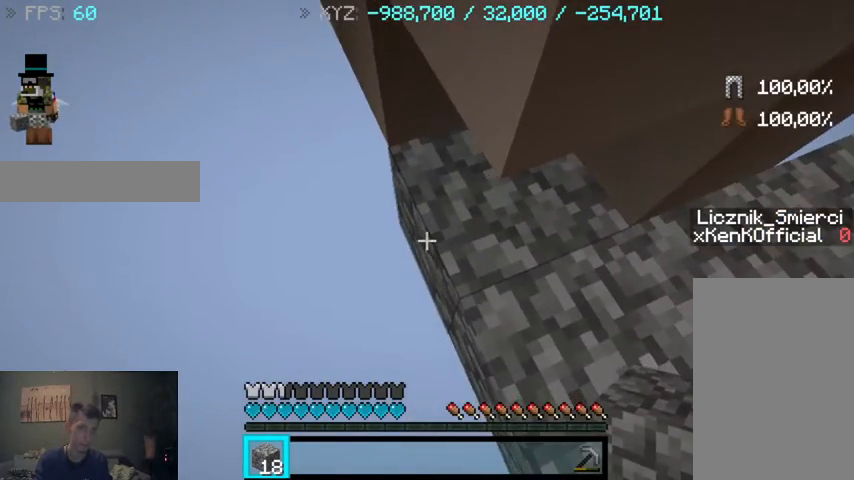
{"keys": ["d"], "mouse": [], "events": [[333, "d", "down"]]}
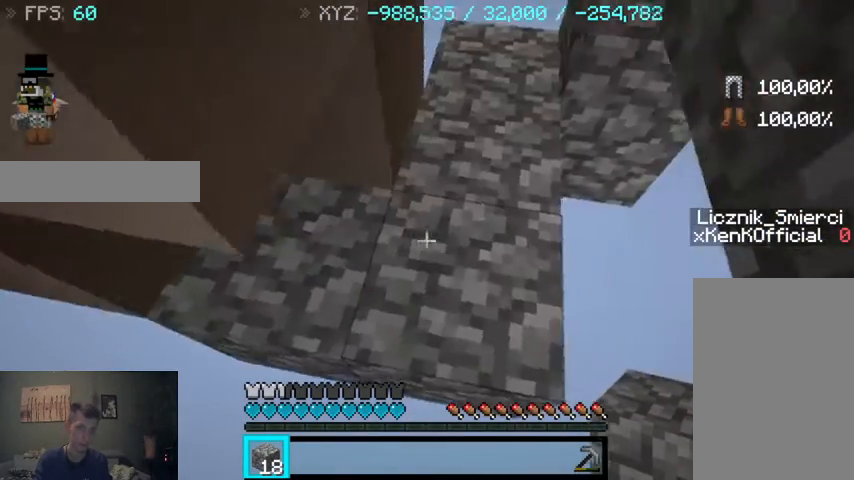
{"keys": ["w"], "mouse": [], "events": [[67, "w", "down"], [367, "d", "up"]]}
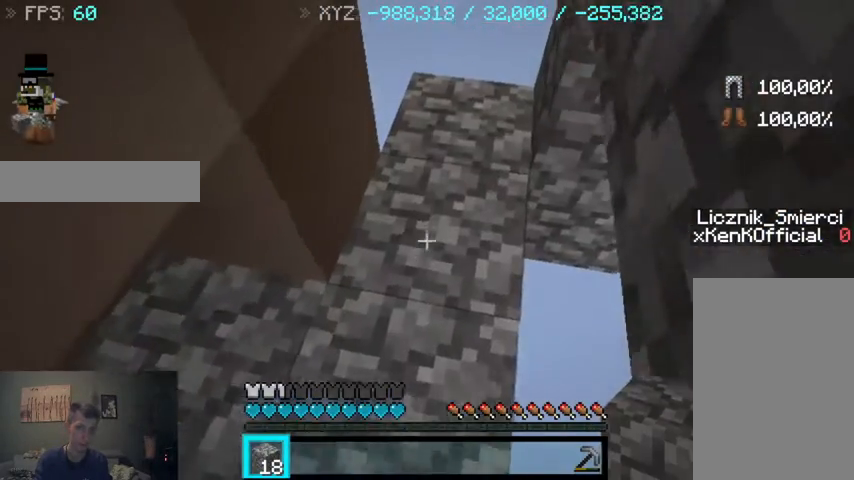
{"keys": ["d", "w"], "mouse": [], "events": [[267, "d", "down"]]}
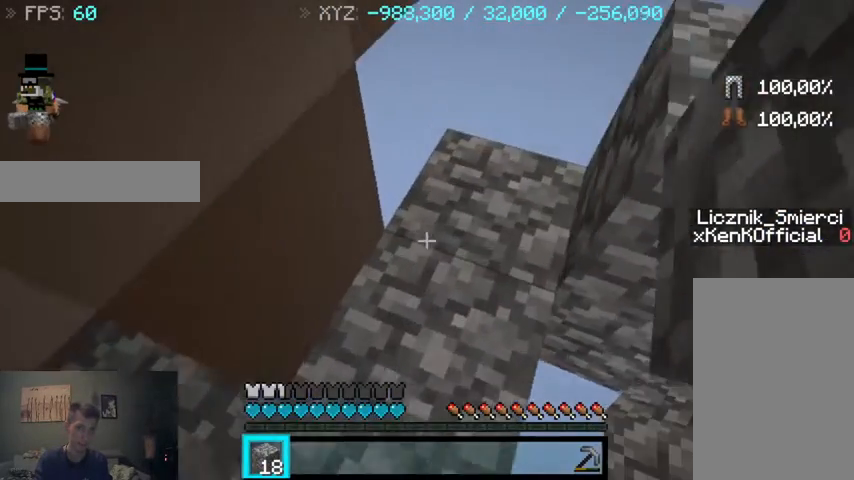
{"keys": ["d"], "mouse": [], "events": [[500, "w", "up"]]}